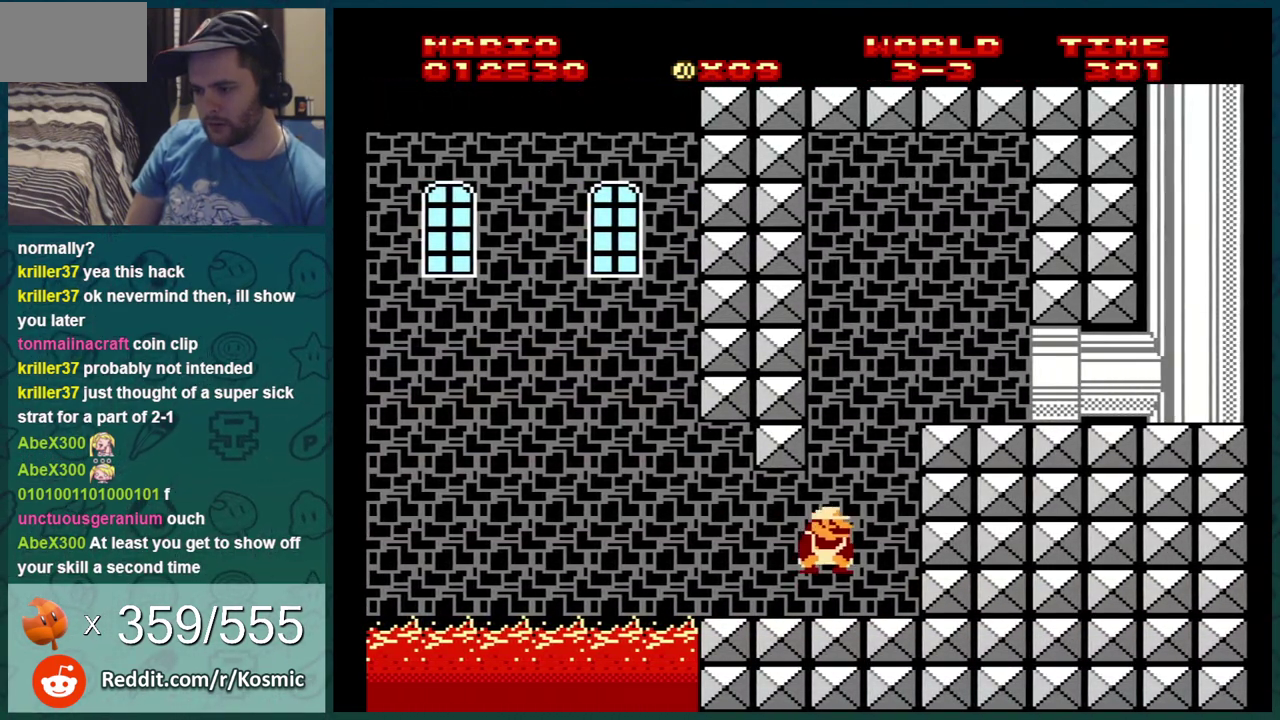
Gameplay with a controller (Nintendo layout); each line is a JSON object with the inputs held at the frame after it (dt_ms = milliseconds from this image to that frame). "events" lists button and stick changes between this image and that frame as [ms after this image, input, new state], when the widget could be followed in between. Not read: L3 R3.
{"dt_ms": 701, "buttons": ["B", "DPAD_RIGHT"], "events": [[50, "DPAD_DOWN", "up"], [284, "DPAD_LEFT", "up"], [284, "DPAD_RIGHT", "down"], [467, "A", "up"]]}
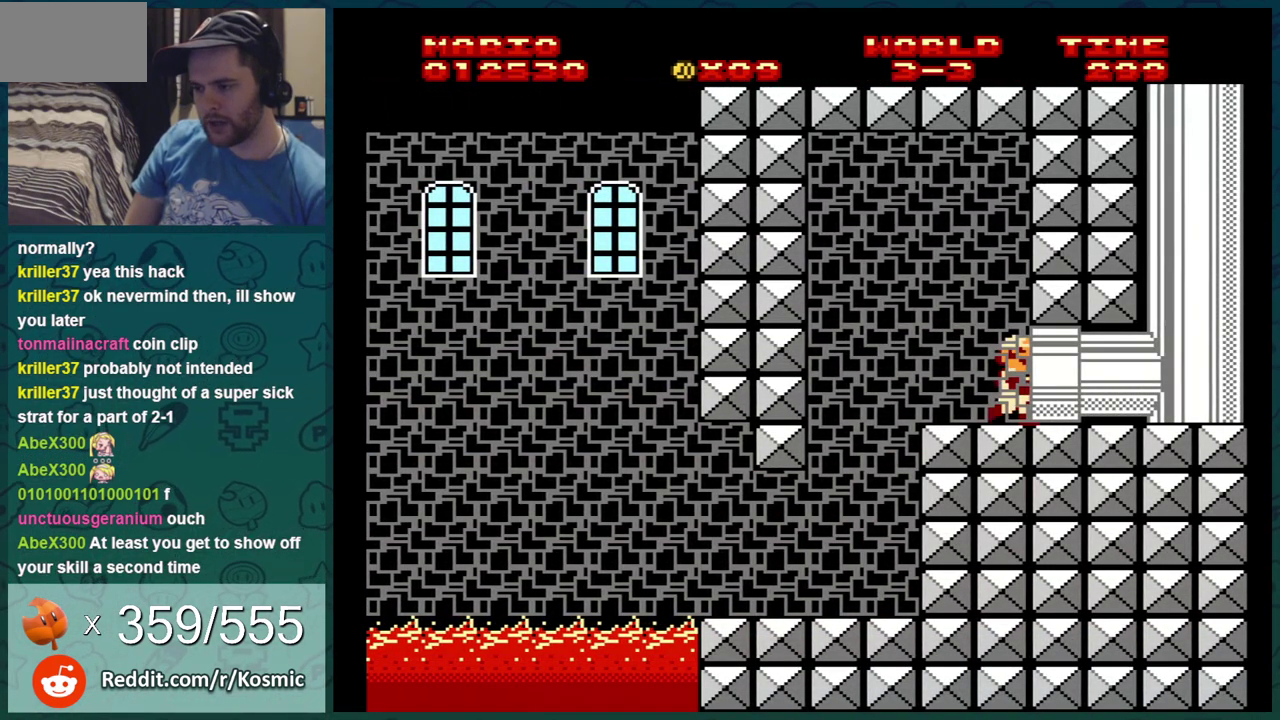
{"dt_ms": 300, "buttons": ["B"], "events": [[267, "DPAD_RIGHT", "up"]]}
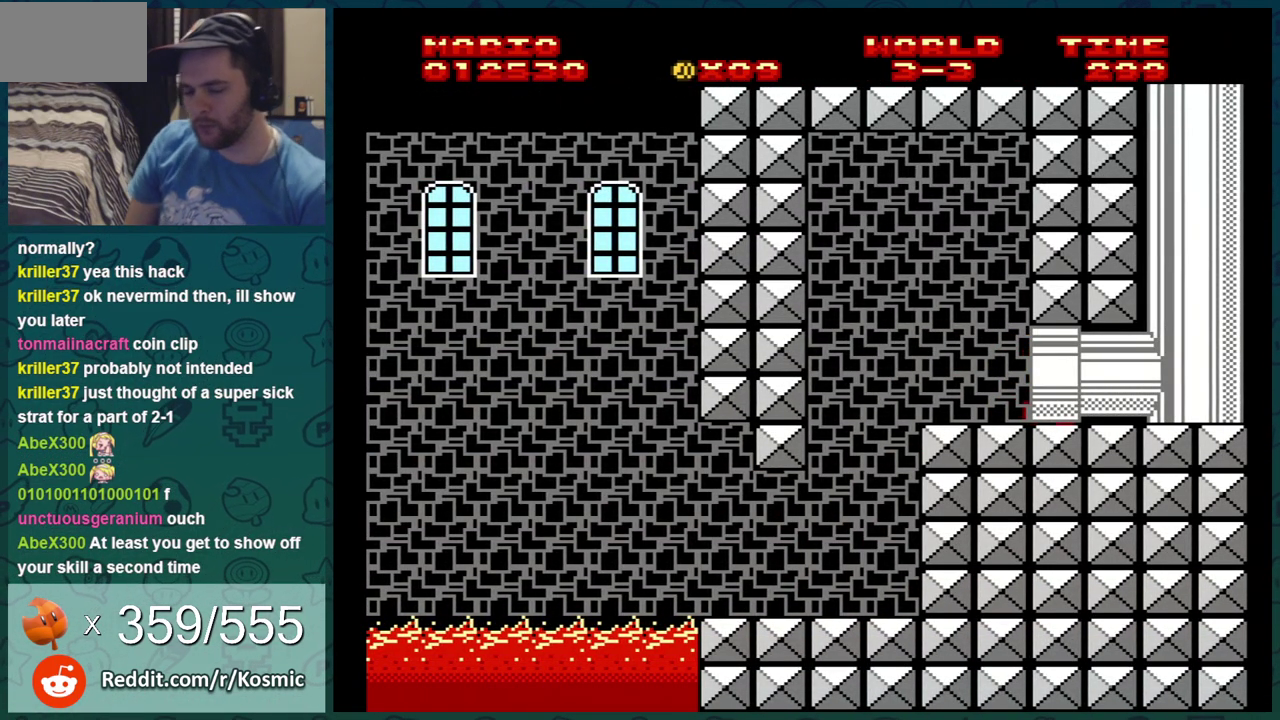
{"dt_ms": 701, "buttons": [], "events": [[33, "B", "up"]]}
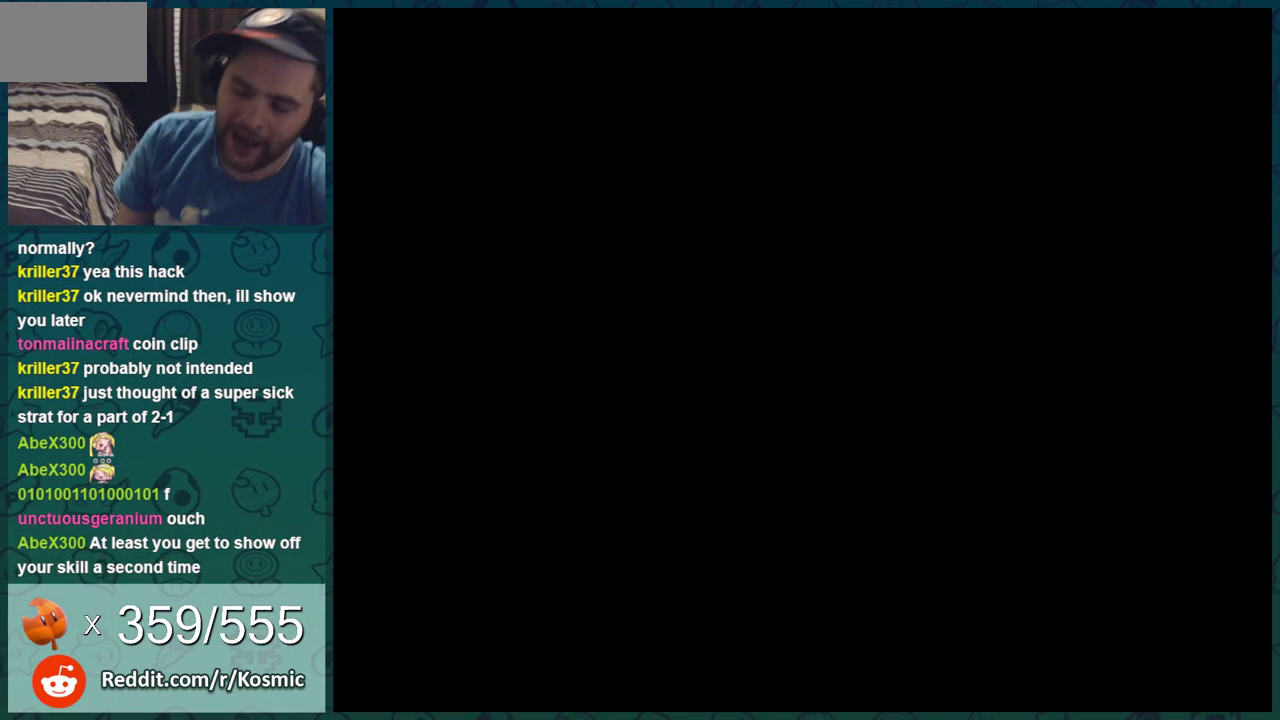
{"dt_ms": 500, "buttons": [], "events": []}
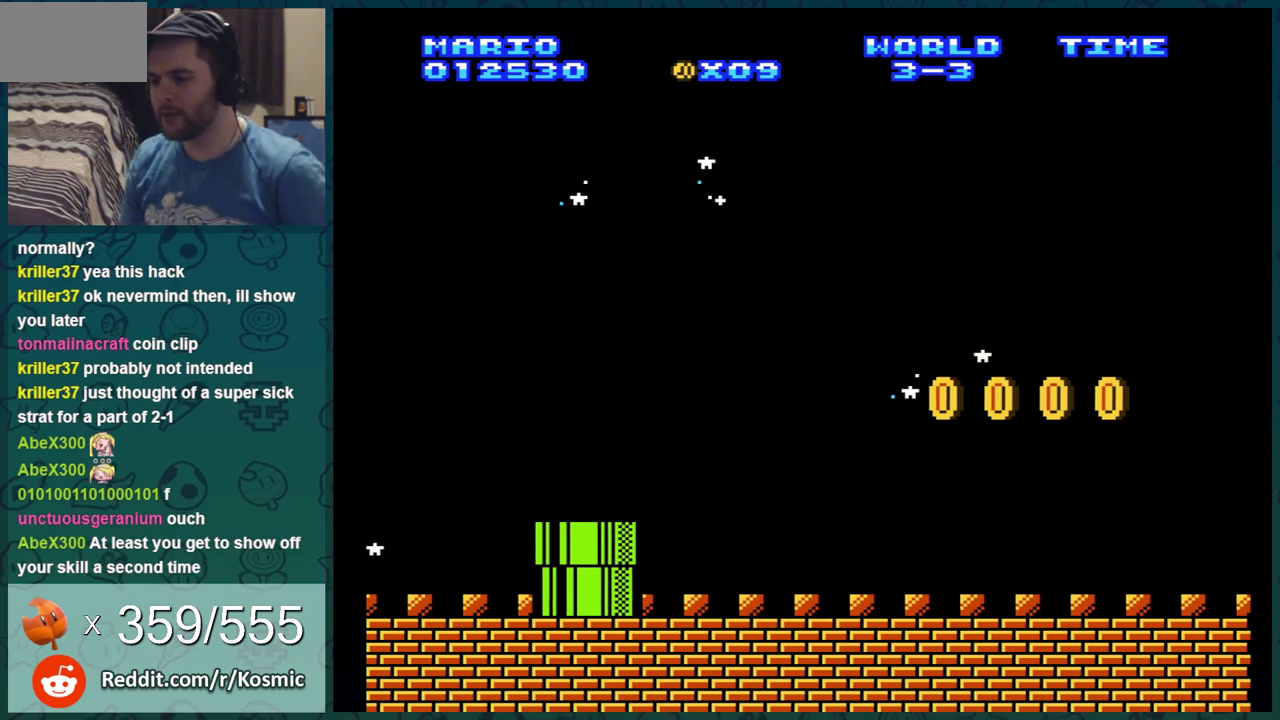
{"dt_ms": 501, "buttons": ["B", "DPAD_RIGHT"], "events": [[200, "B", "down"], [501, "DPAD_RIGHT", "down"]]}
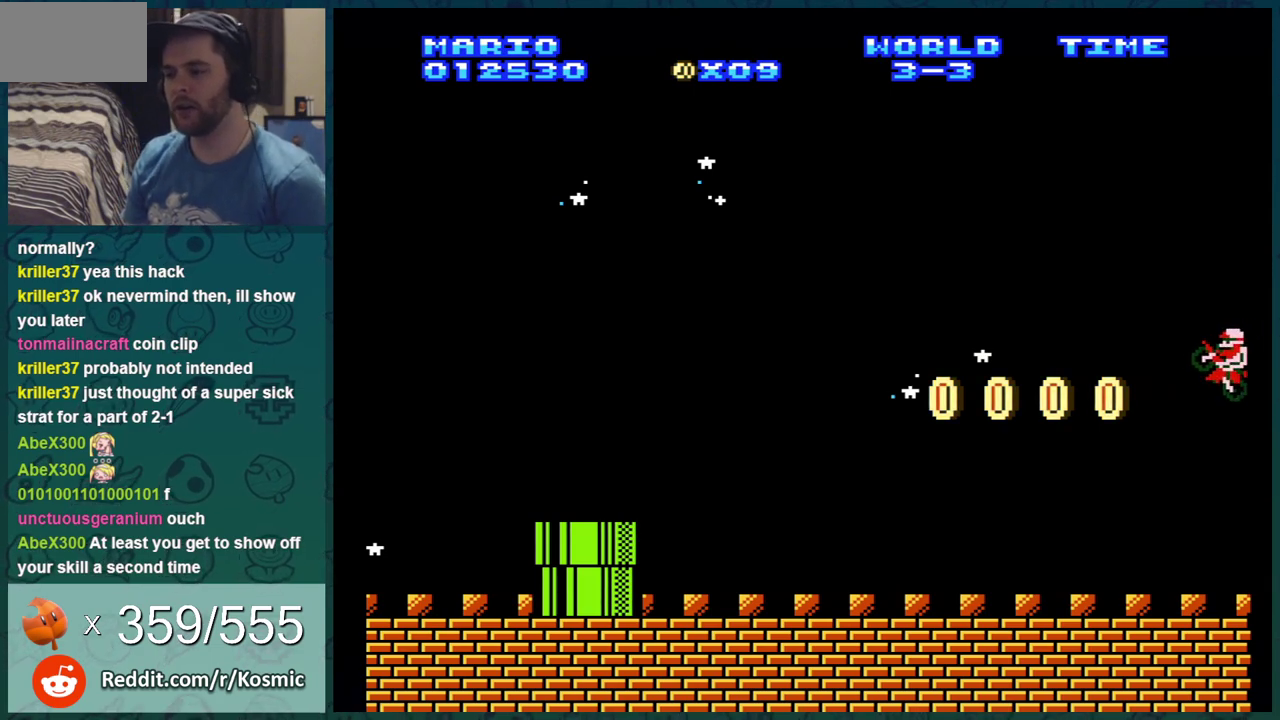
{"dt_ms": 500, "buttons": ["B", "DPAD_RIGHT"], "events": []}
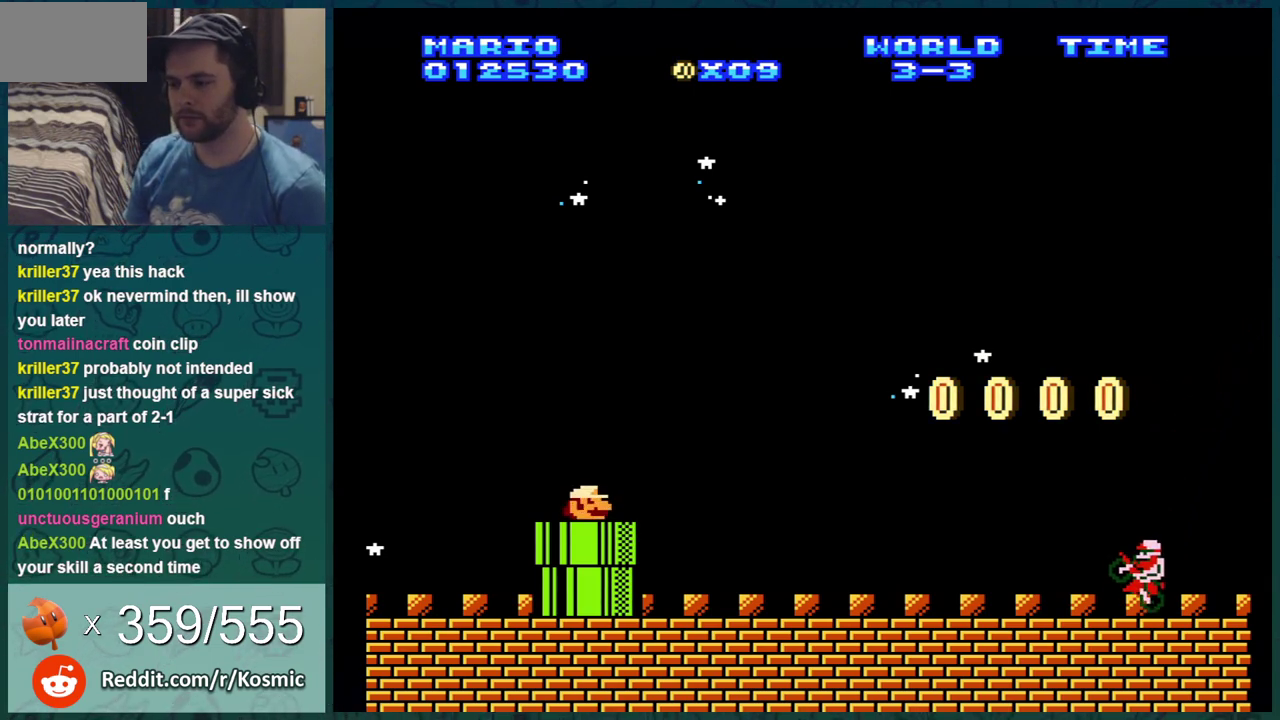
{"dt_ms": 684, "buttons": ["DPAD_RIGHT"], "events": [[401, "A", "down"], [434, "B", "up"], [601, "B", "down"], [651, "A", "up"], [651, "B", "up"]]}
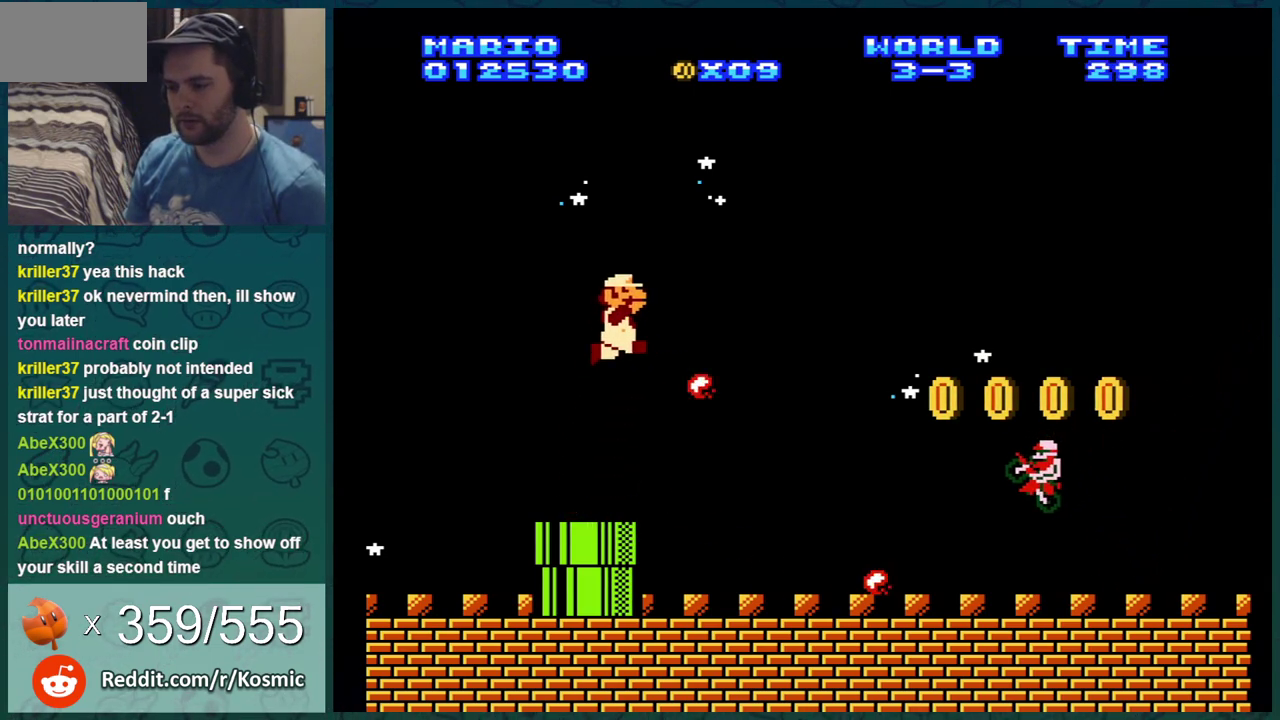
{"dt_ms": 501, "buttons": ["B", "DPAD_RIGHT"], "events": [[34, "B", "down"], [167, "DPAD_RIGHT", "up"], [451, "DPAD_RIGHT", "down"]]}
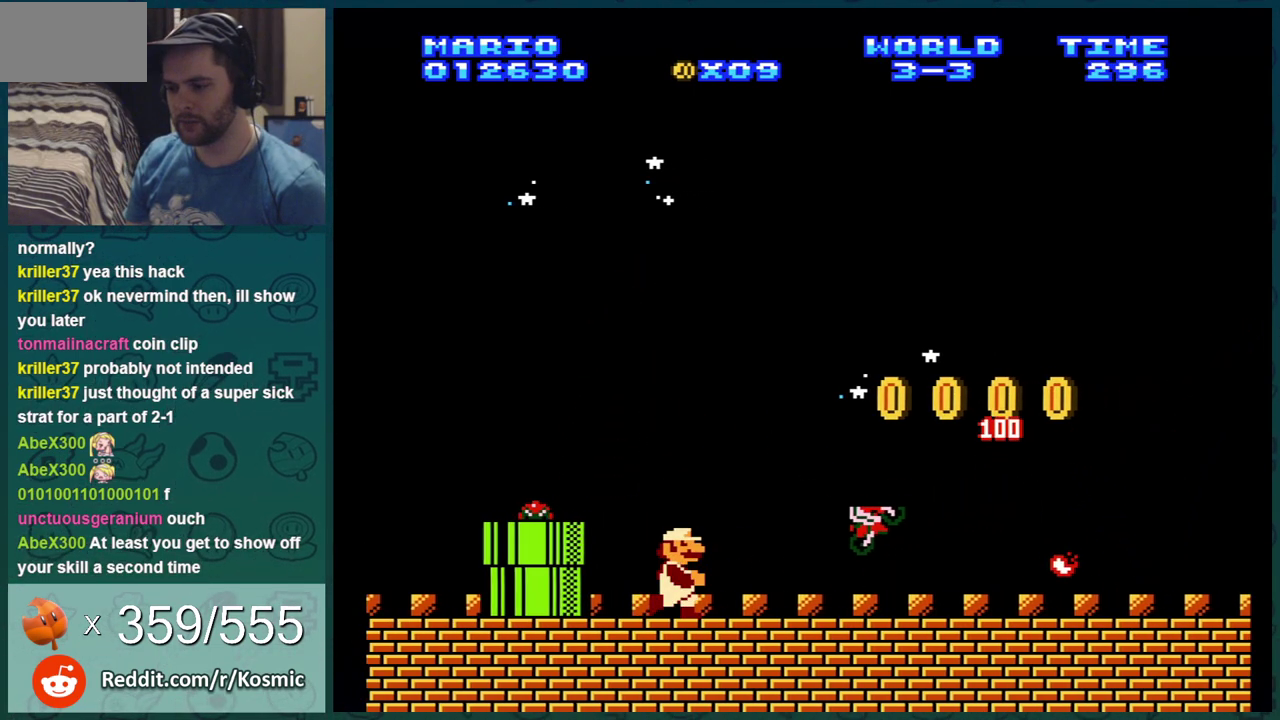
{"dt_ms": 300, "buttons": ["B"], "events": [[250, "DPAD_RIGHT", "up"]]}
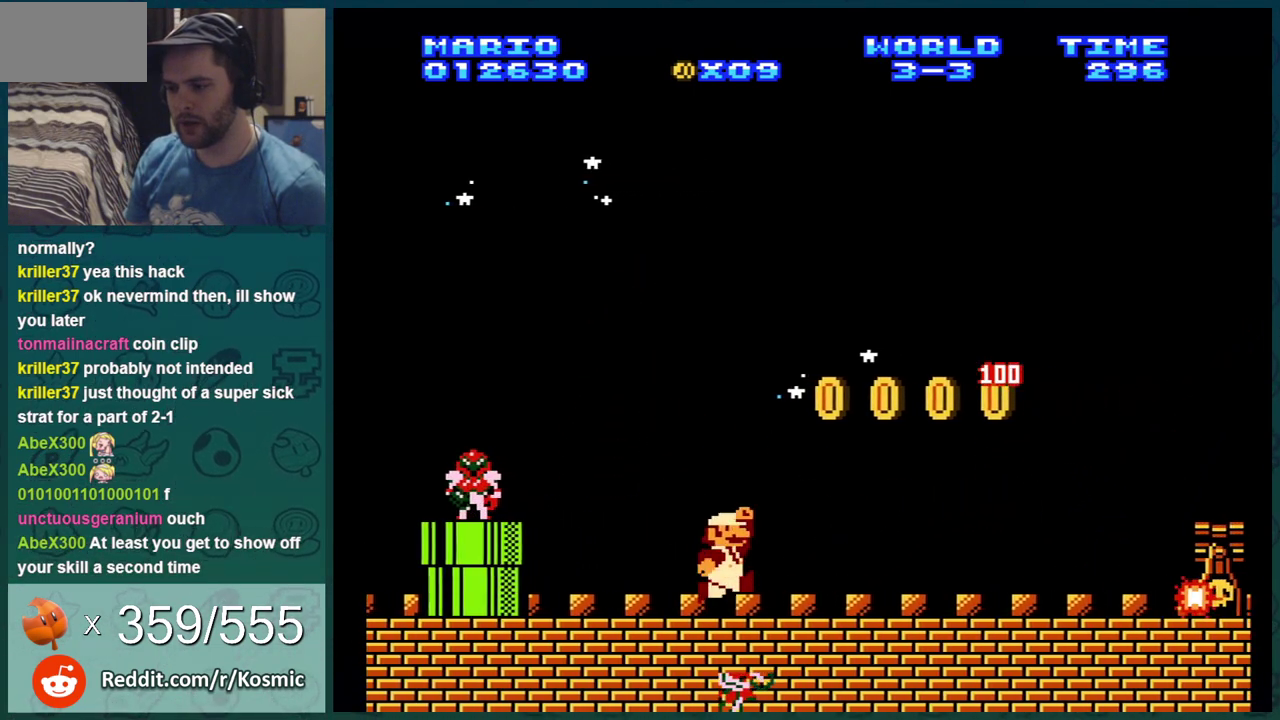
{"dt_ms": 400, "buttons": ["B", "DPAD_LEFT"], "events": [[17, "A", "down"], [334, "DPAD_LEFT", "down"], [384, "A", "up"]]}
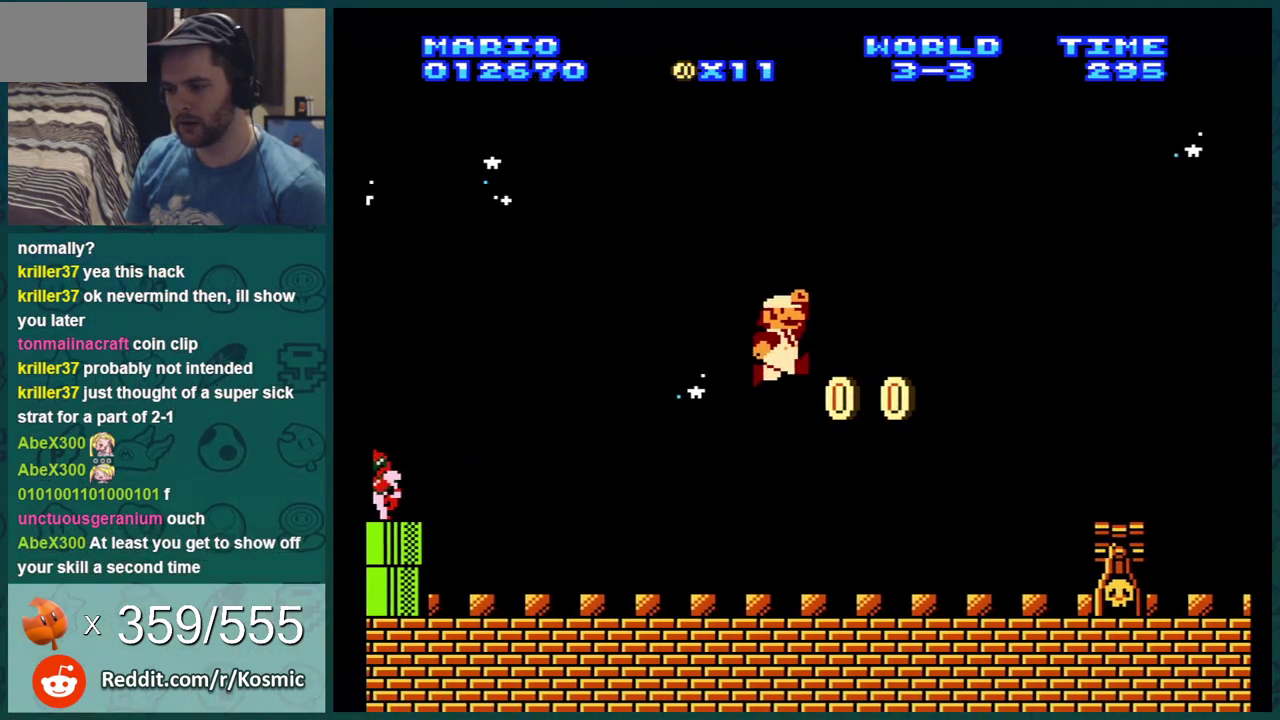
{"dt_ms": 501, "buttons": ["A", "B"], "events": [[184, "DPAD_LEFT", "up"], [284, "DPAD_RIGHT", "down"], [467, "A", "down"], [484, "DPAD_RIGHT", "up"]]}
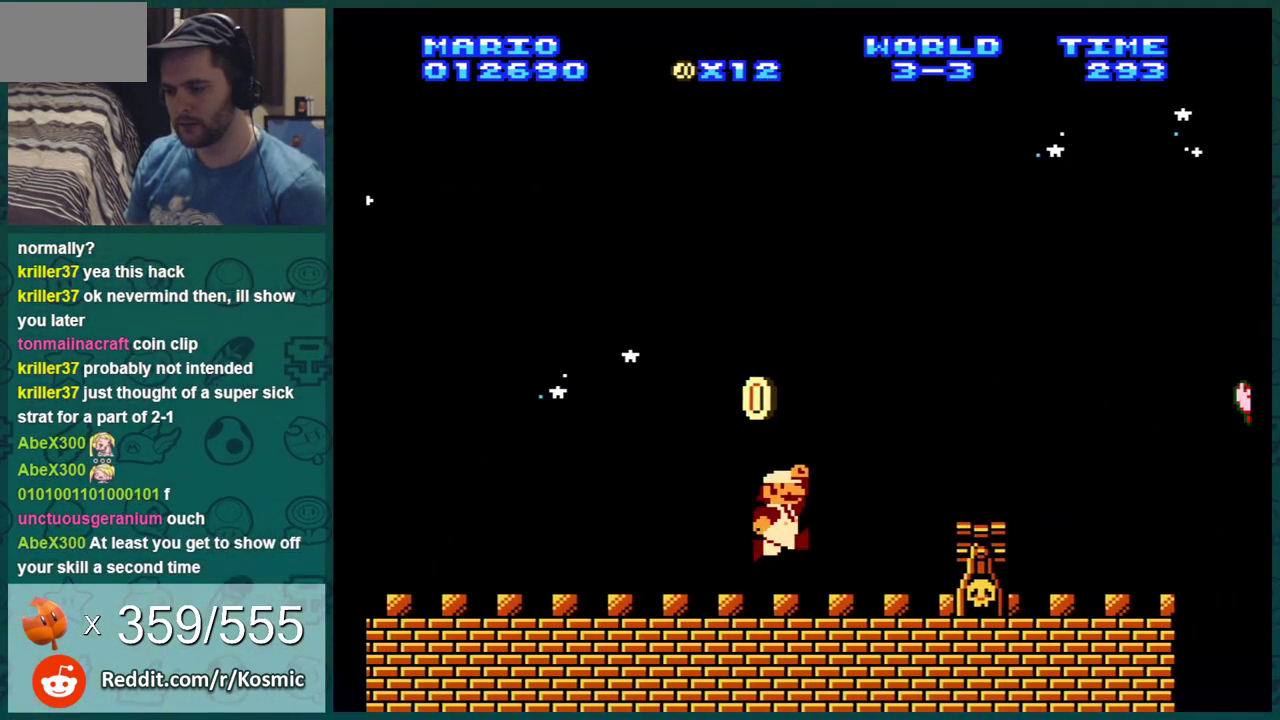
{"dt_ms": 600, "buttons": ["B"], "events": [[367, "DPAD_LEFT", "down"], [400, "A", "up"], [584, "DPAD_LEFT", "up"]]}
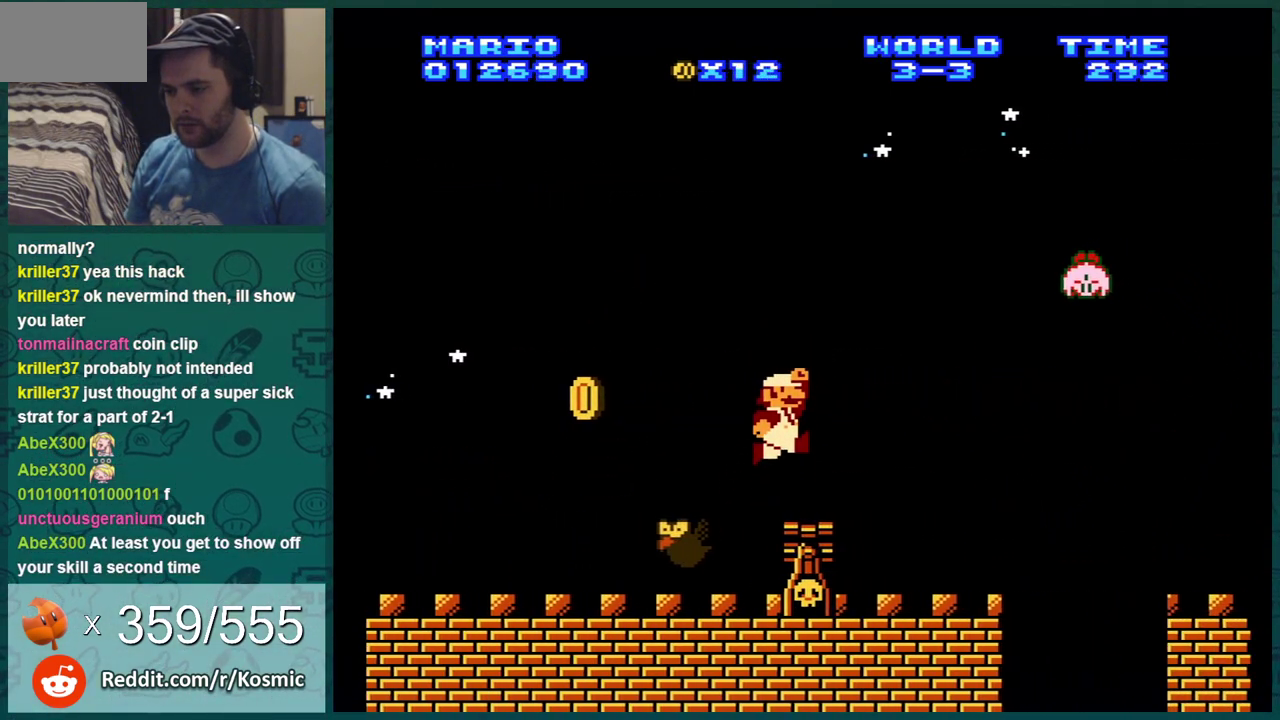
{"dt_ms": 401, "buttons": ["A", "B", "DPAD_RIGHT"], "events": [[334, "DPAD_RIGHT", "down"], [368, "A", "down"]]}
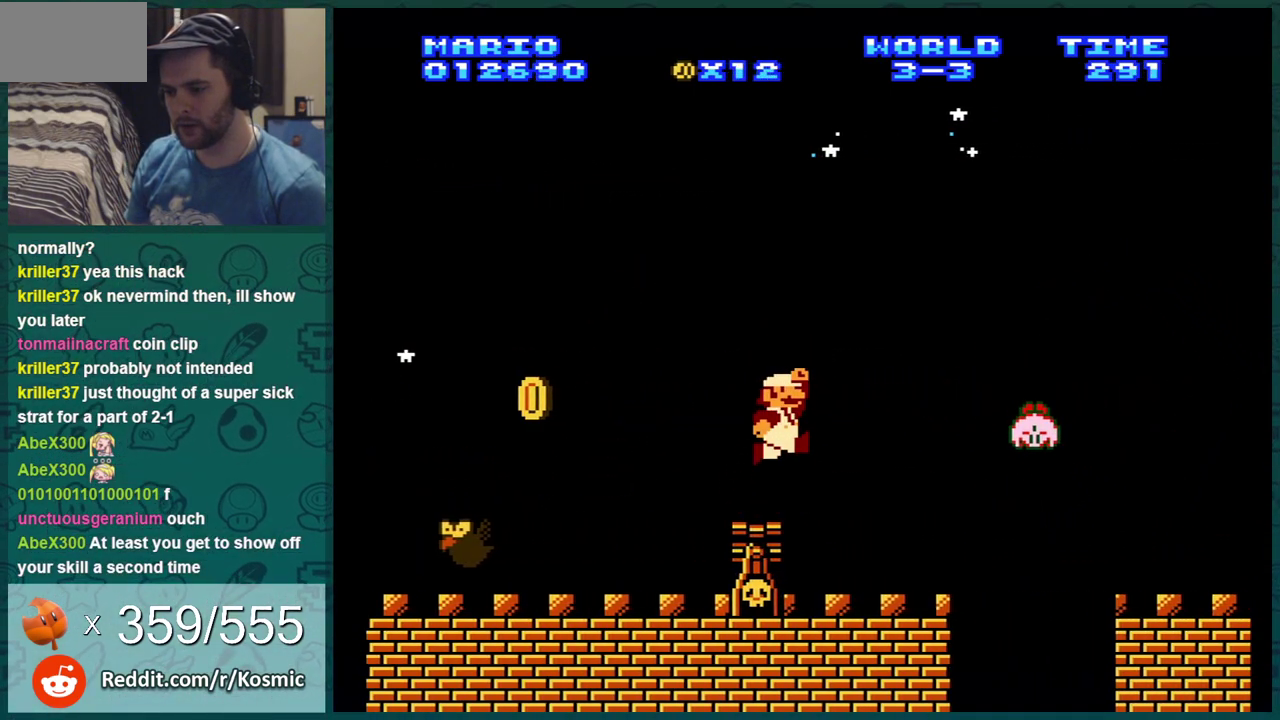
{"dt_ms": 801, "buttons": ["A", "B"], "events": [[17, "A", "up"], [634, "A", "down"], [767, "DPAD_RIGHT", "up"]]}
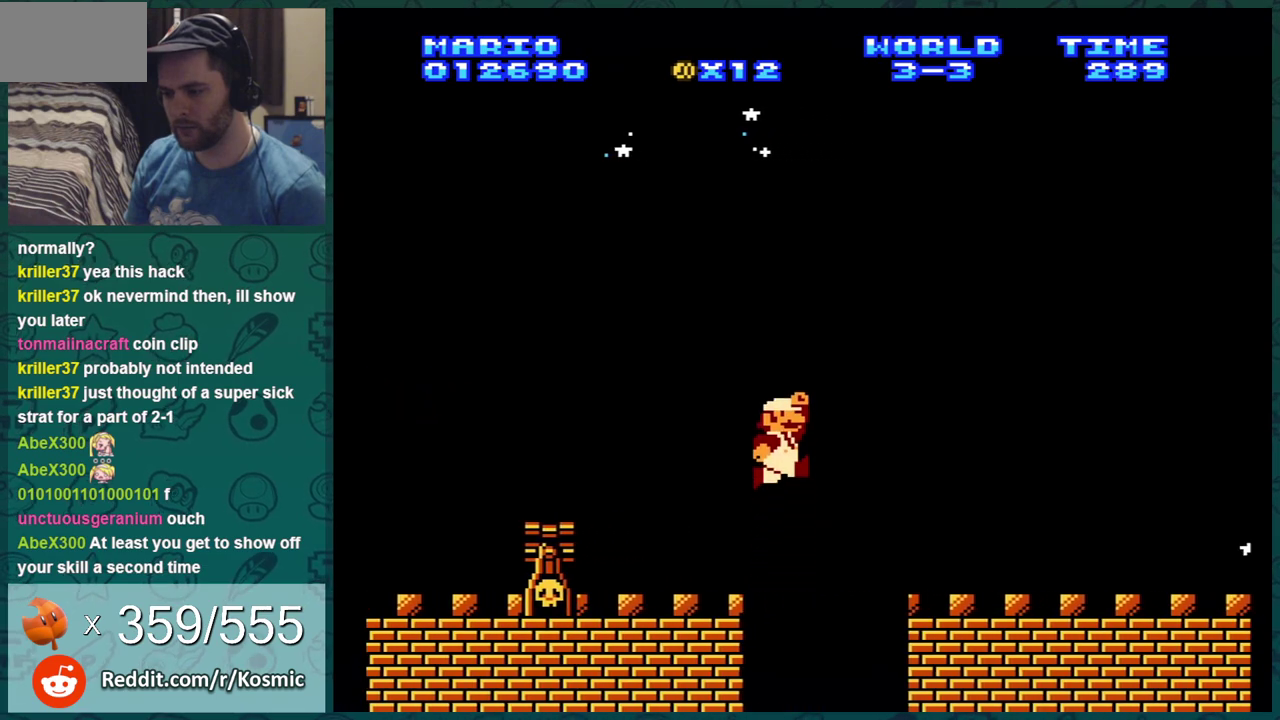
{"dt_ms": 300, "buttons": ["B", "DPAD_LEFT"], "events": [[33, "B", "up"], [116, "DPAD_LEFT", "down"], [217, "B", "down"], [283, "A", "up"]]}
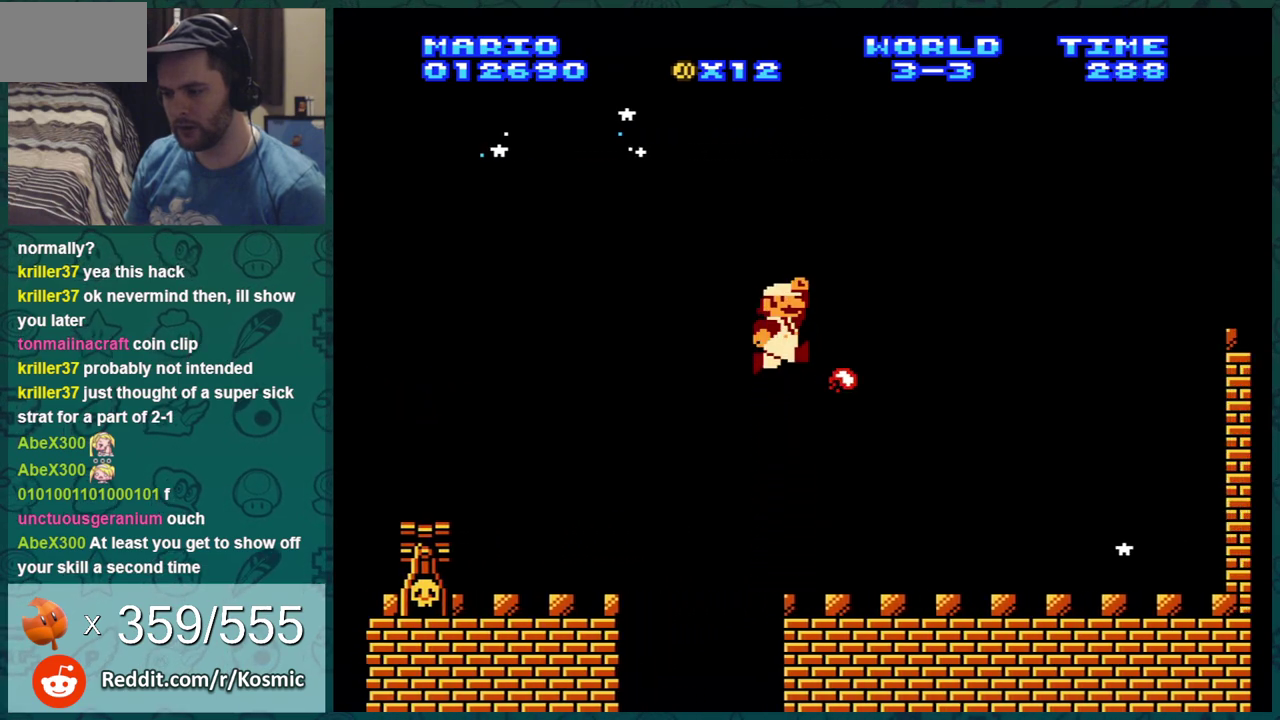
{"dt_ms": 500, "buttons": ["B"], "events": [[17, "B", "up"], [33, "DPAD_LEFT", "up"], [67, "B", "down"], [350, "DPAD_RIGHT", "down"], [450, "DPAD_RIGHT", "up"]]}
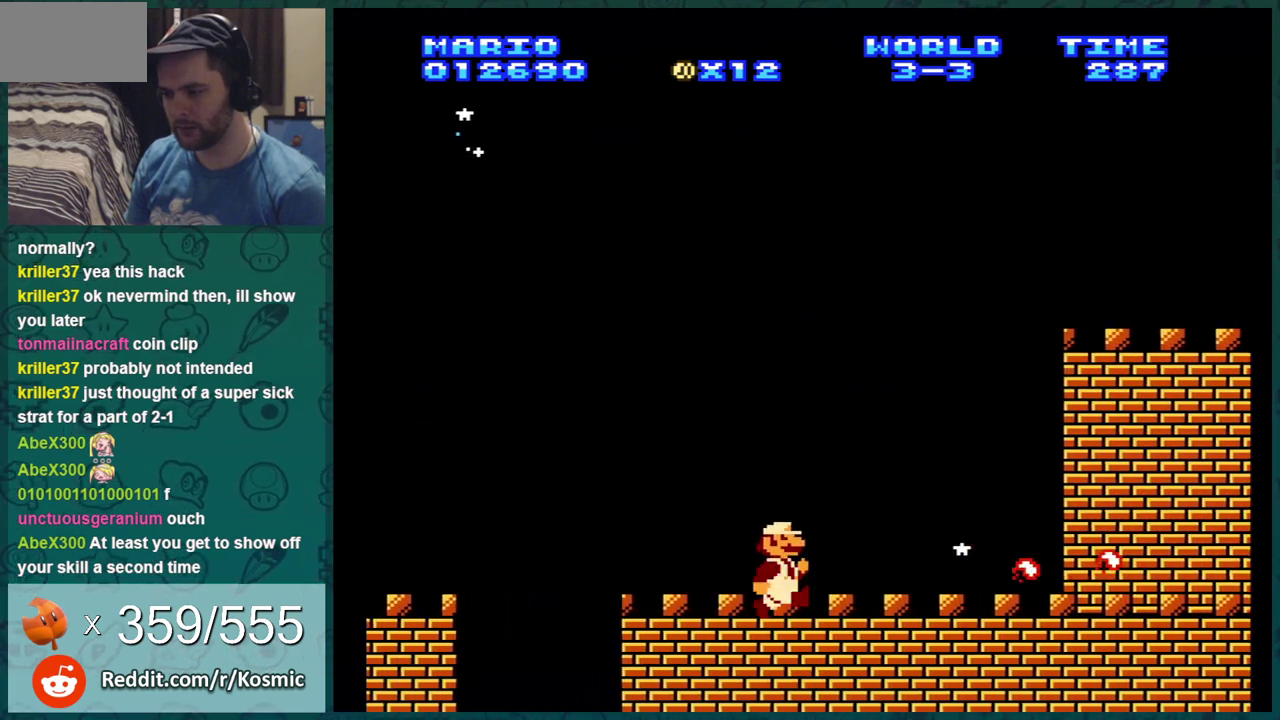
{"dt_ms": 501, "buttons": ["B"], "events": [[17, "DPAD_RIGHT", "down"], [134, "DPAD_RIGHT", "up"], [201, "DPAD_RIGHT", "down"], [301, "DPAD_RIGHT", "up"], [384, "DPAD_RIGHT", "down"], [501, "DPAD_RIGHT", "up"]]}
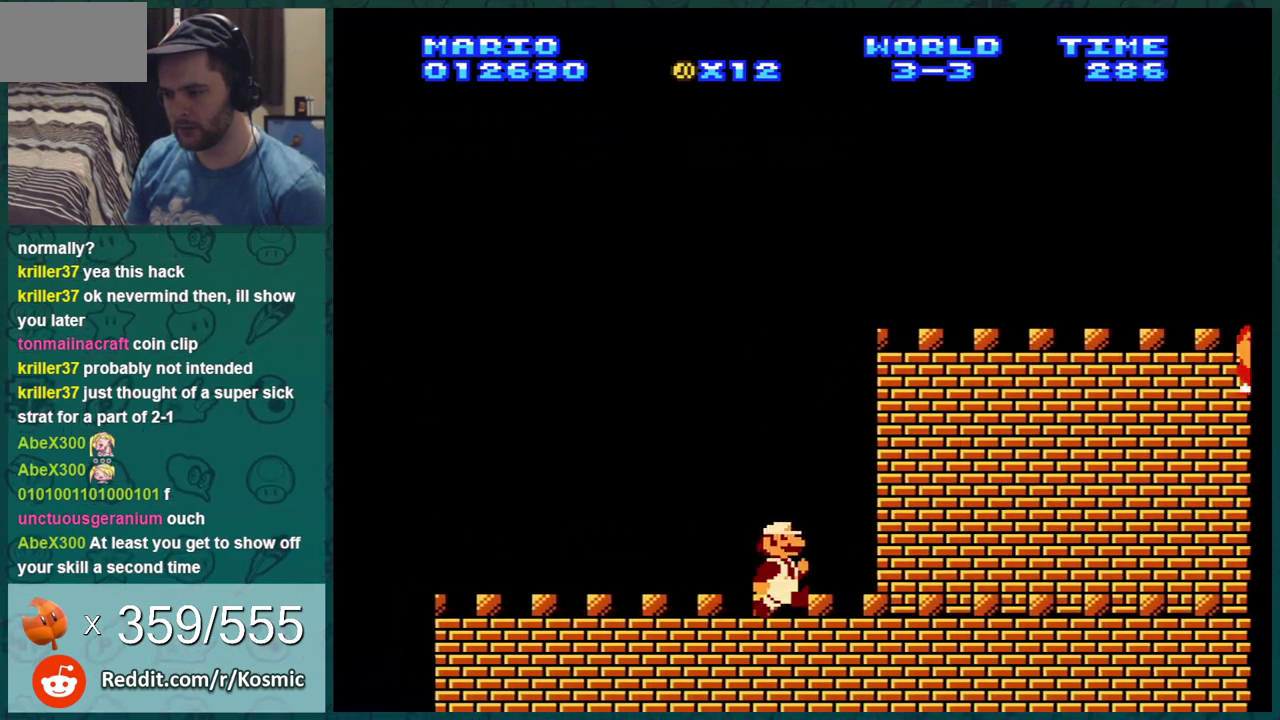
{"dt_ms": 400, "buttons": [], "events": [[67, "DPAD_RIGHT", "down"], [167, "DPAD_RIGHT", "up"], [317, "B", "up"]]}
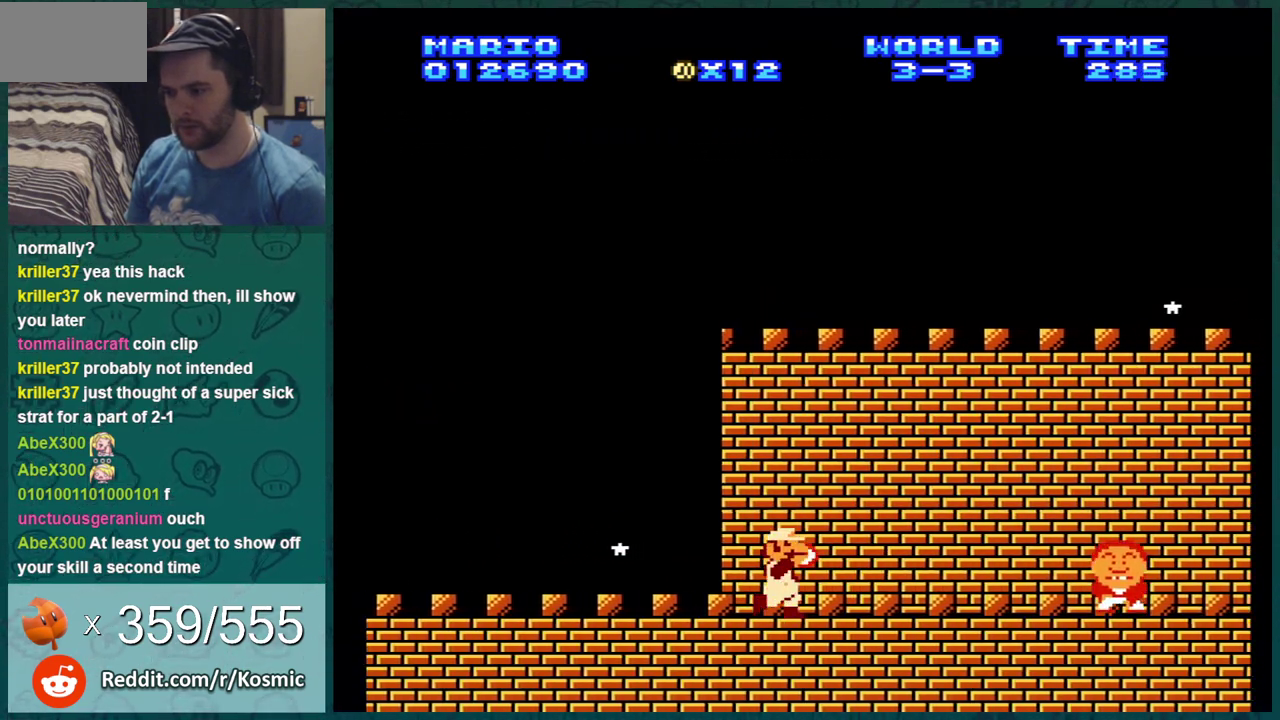
{"dt_ms": 601, "buttons": ["B"], "events": [[100, "B", "down"]]}
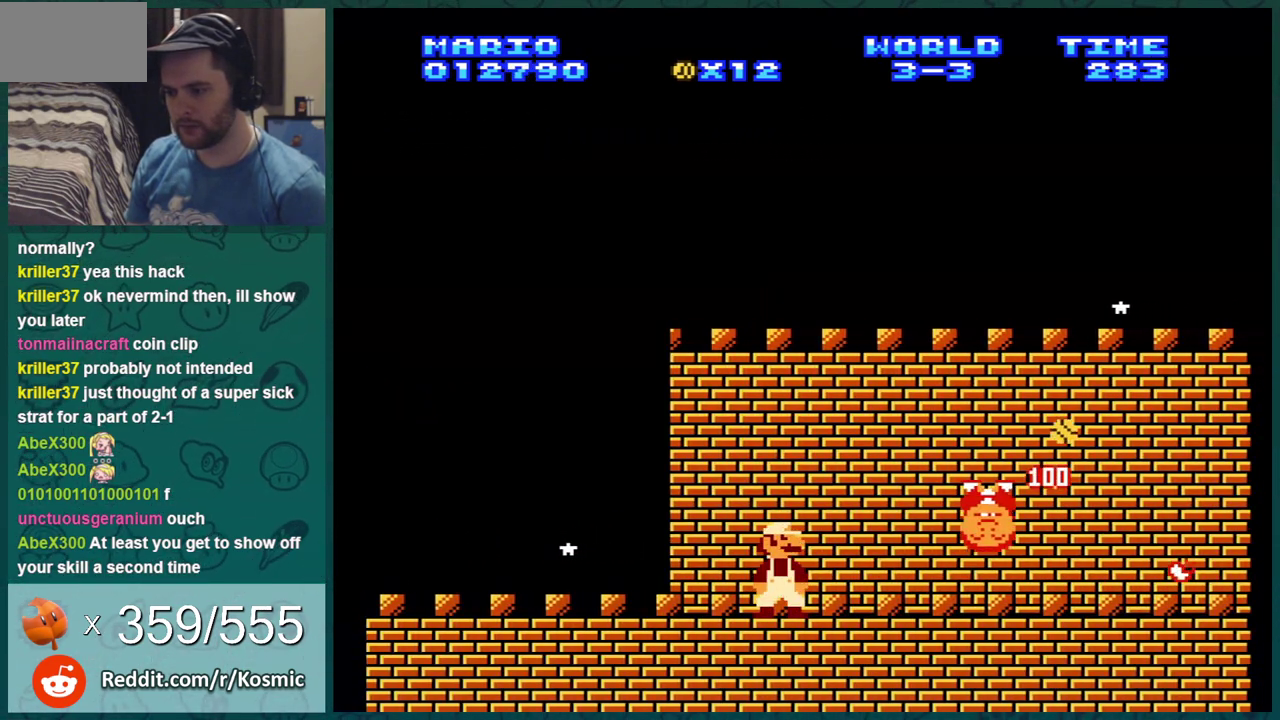
{"dt_ms": 701, "buttons": ["DPAD_RIGHT"], "events": [[217, "DPAD_RIGHT", "down"], [667, "B", "up"]]}
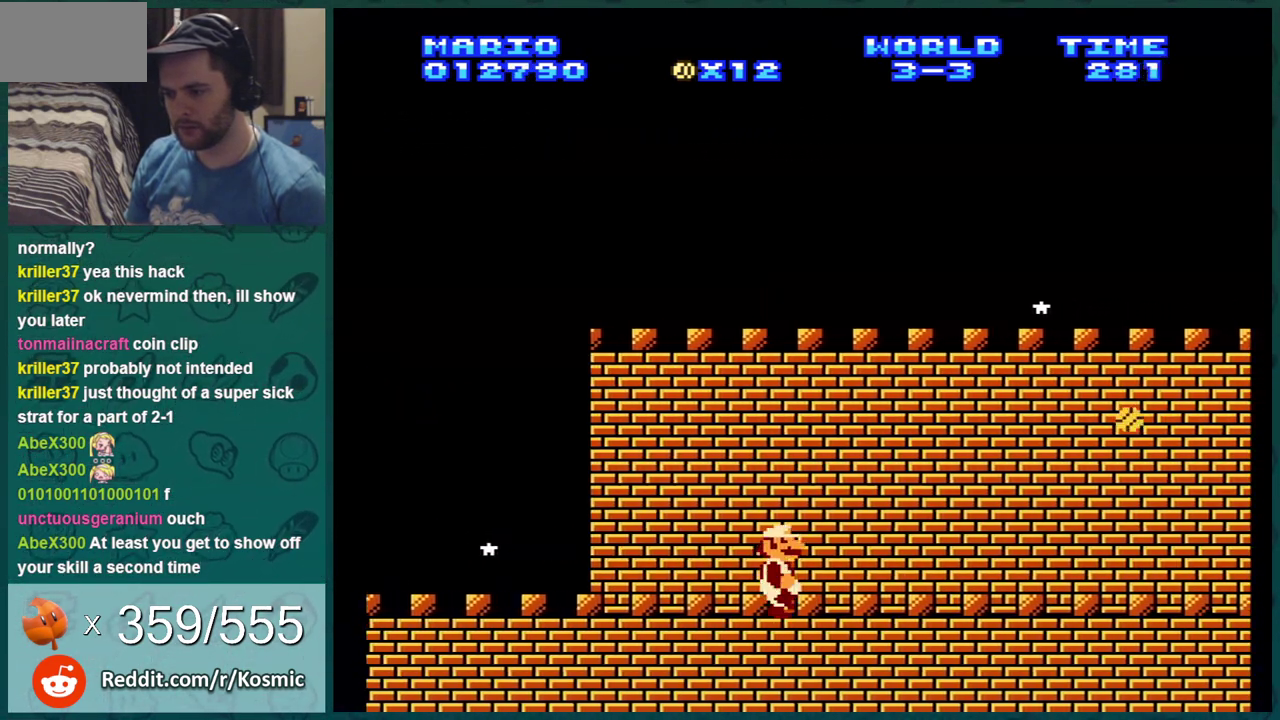
{"dt_ms": 300, "buttons": ["B", "DPAD_RIGHT"], "events": [[50, "B", "down"], [116, "B", "up"], [150, "DPAD_RIGHT", "up"], [183, "B", "down"], [250, "DPAD_RIGHT", "down"]]}
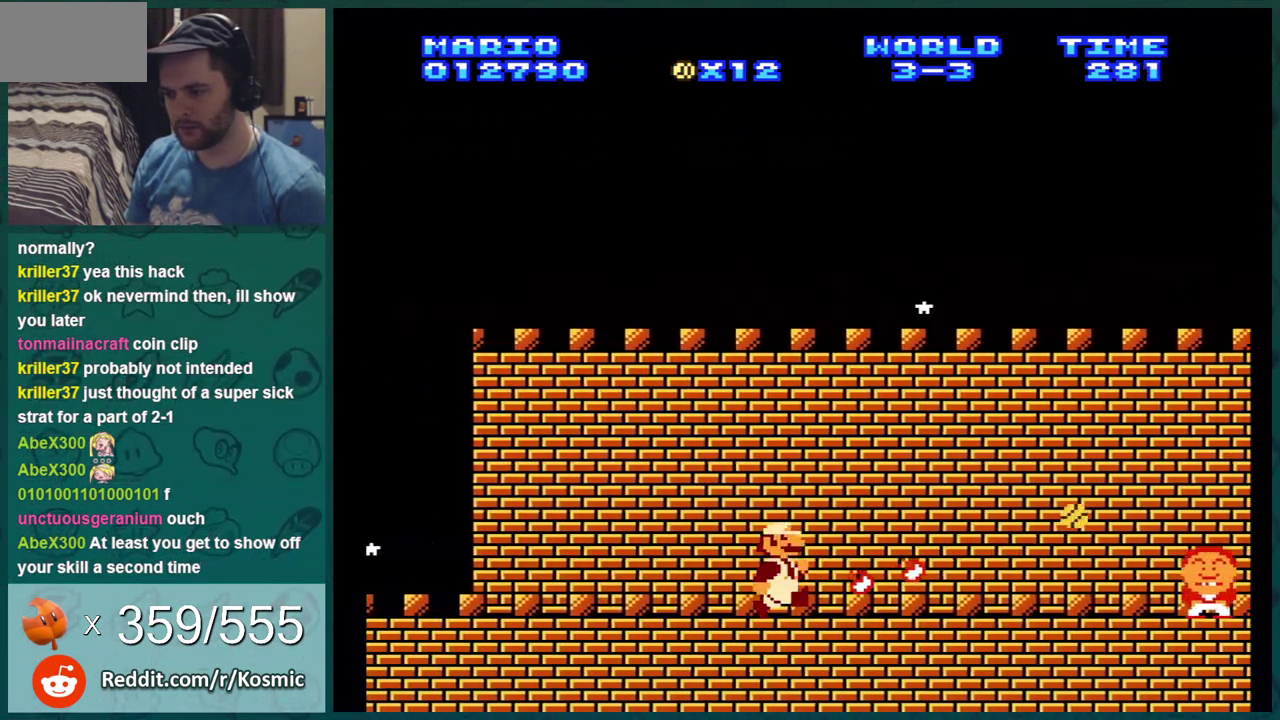
{"dt_ms": 300, "buttons": ["B"], "events": [[33, "DPAD_RIGHT", "up"], [167, "DPAD_RIGHT", "down"], [250, "DPAD_RIGHT", "up"]]}
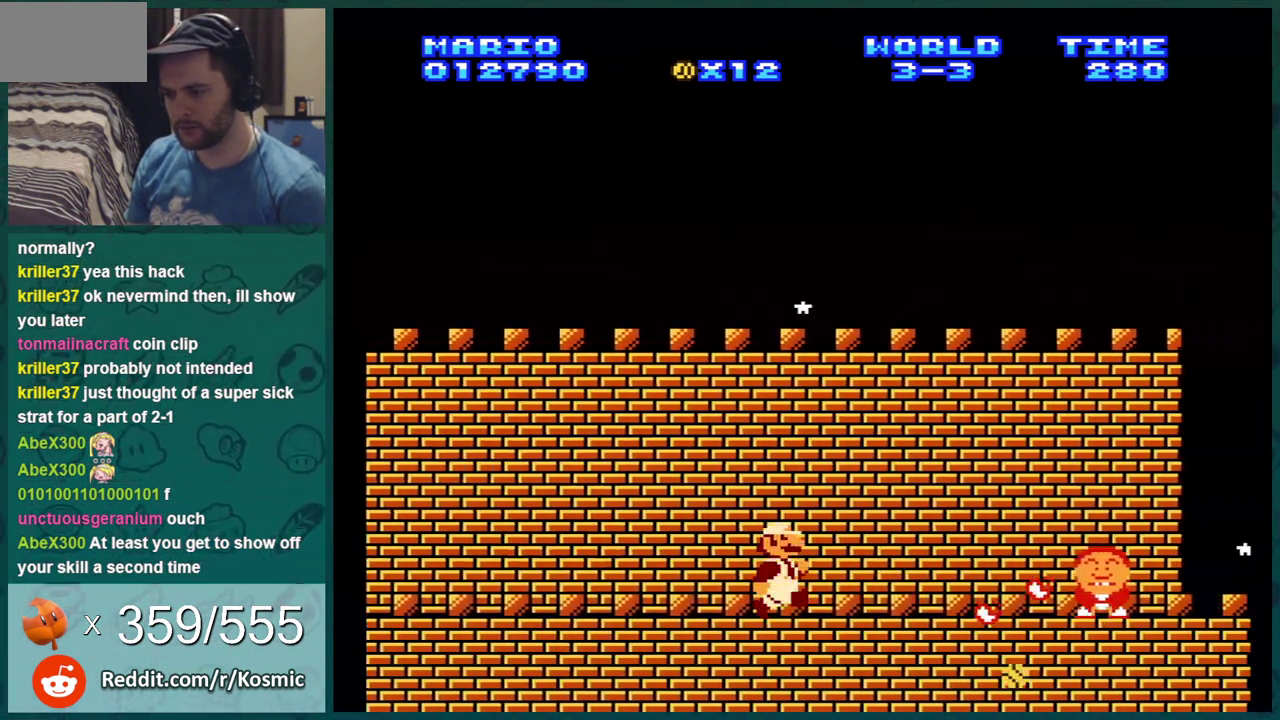
{"dt_ms": 701, "buttons": ["B", "DPAD_RIGHT"], "events": [[451, "DPAD_RIGHT", "down"]]}
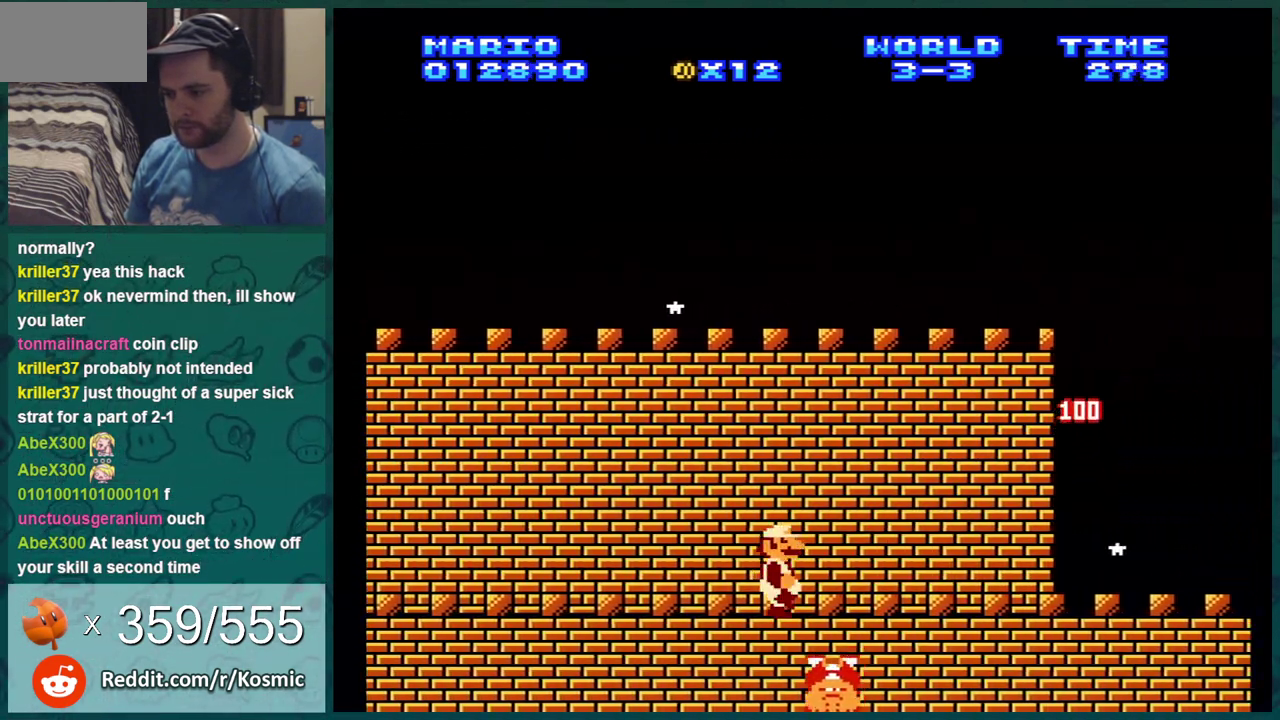
{"dt_ms": 500, "buttons": ["B", "DPAD_RIGHT"], "events": [[350, "DPAD_RIGHT", "up"], [467, "DPAD_RIGHT", "down"]]}
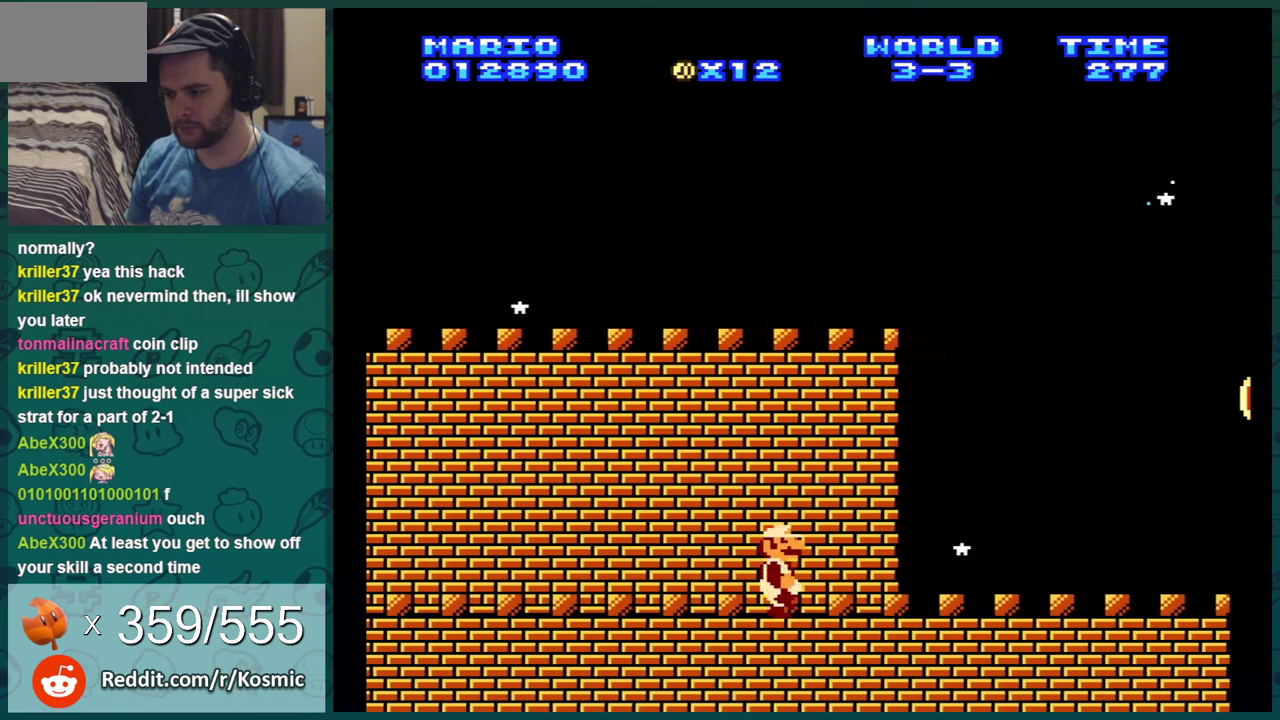
{"dt_ms": 301, "buttons": [], "events": [[67, "DPAD_RIGHT", "up"], [84, "B", "up"], [151, "DPAD_RIGHT", "down"], [251, "DPAD_RIGHT", "up"]]}
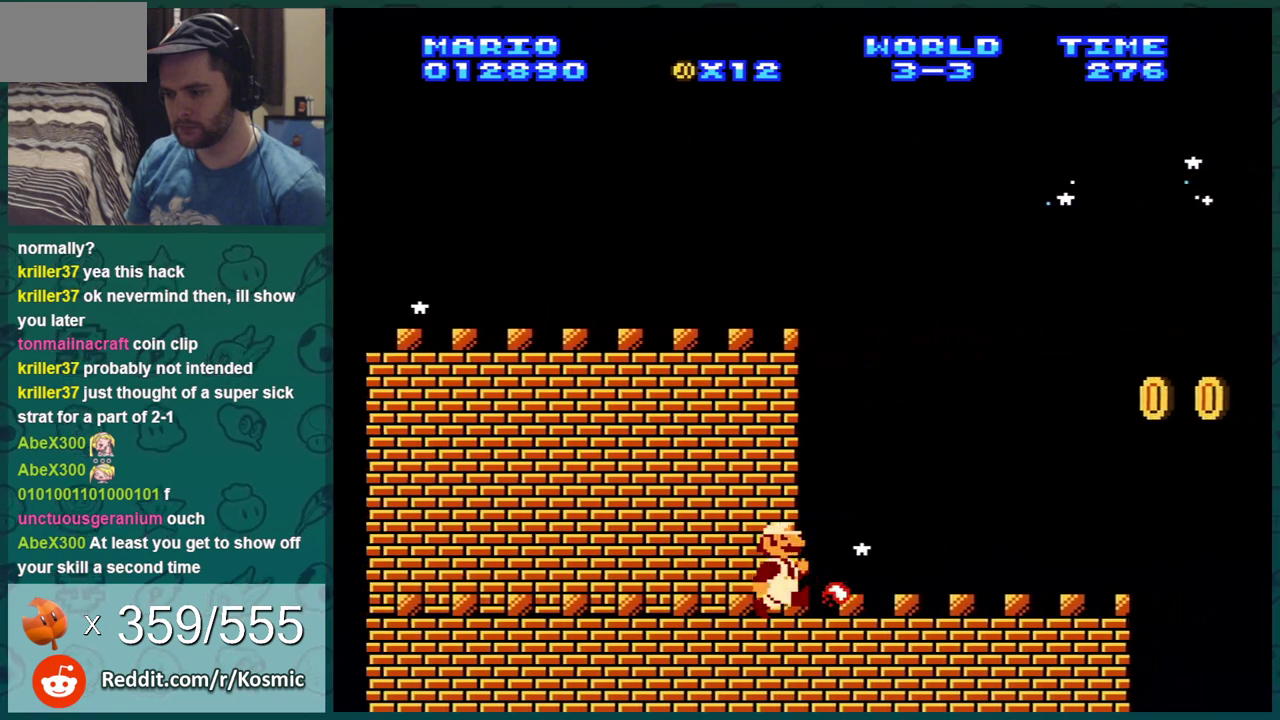
{"dt_ms": 500, "buttons": ["B"], "events": [[50, "B", "down"], [300, "DPAD_RIGHT", "down"], [450, "DPAD_RIGHT", "up"]]}
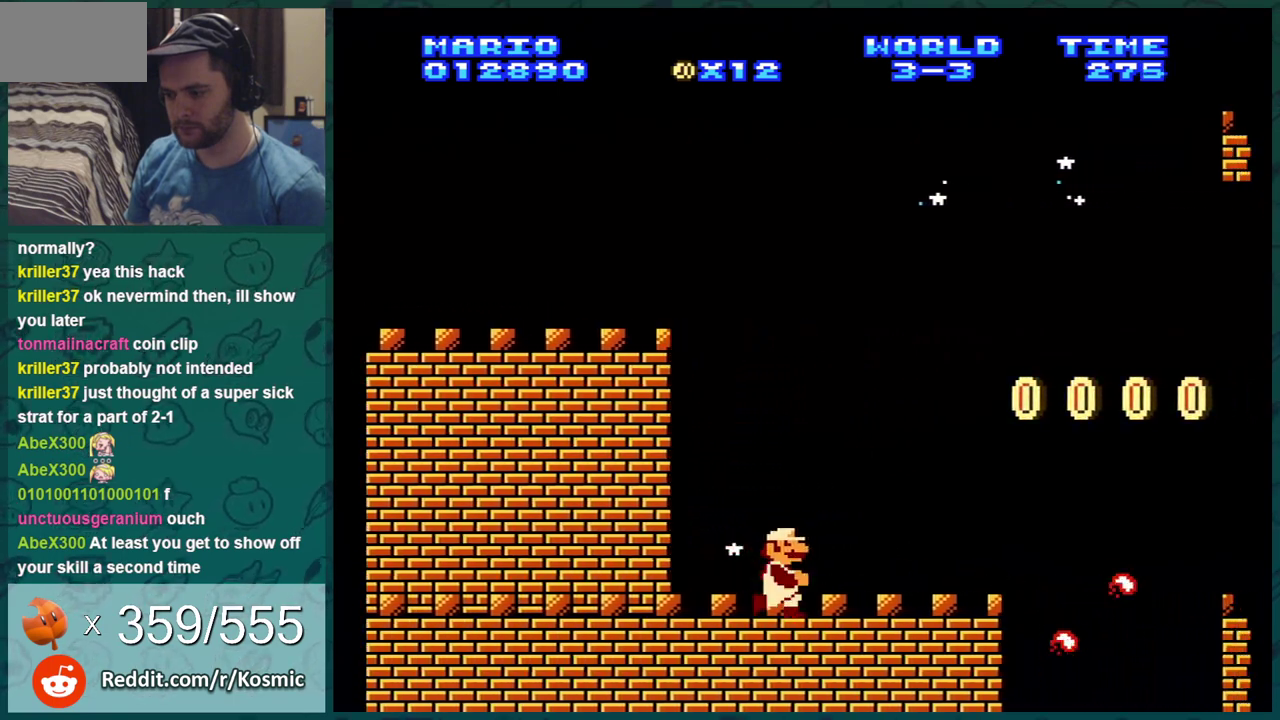
{"dt_ms": 801, "buttons": ["A", "B"], "events": [[234, "DPAD_RIGHT", "down"], [568, "A", "down"], [751, "DPAD_RIGHT", "up"]]}
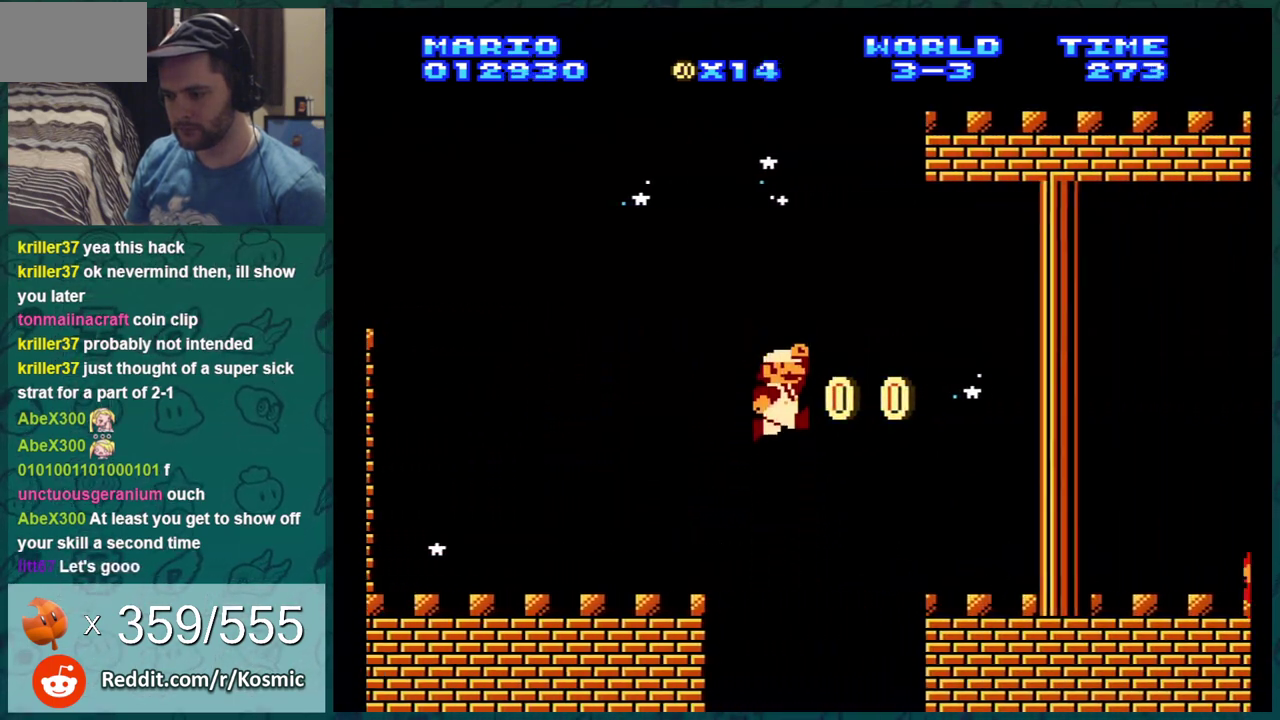
{"dt_ms": 300, "buttons": ["B"], "events": [[17, "A", "up"], [117, "DPAD_LEFT", "down"], [267, "DPAD_LEFT", "up"]]}